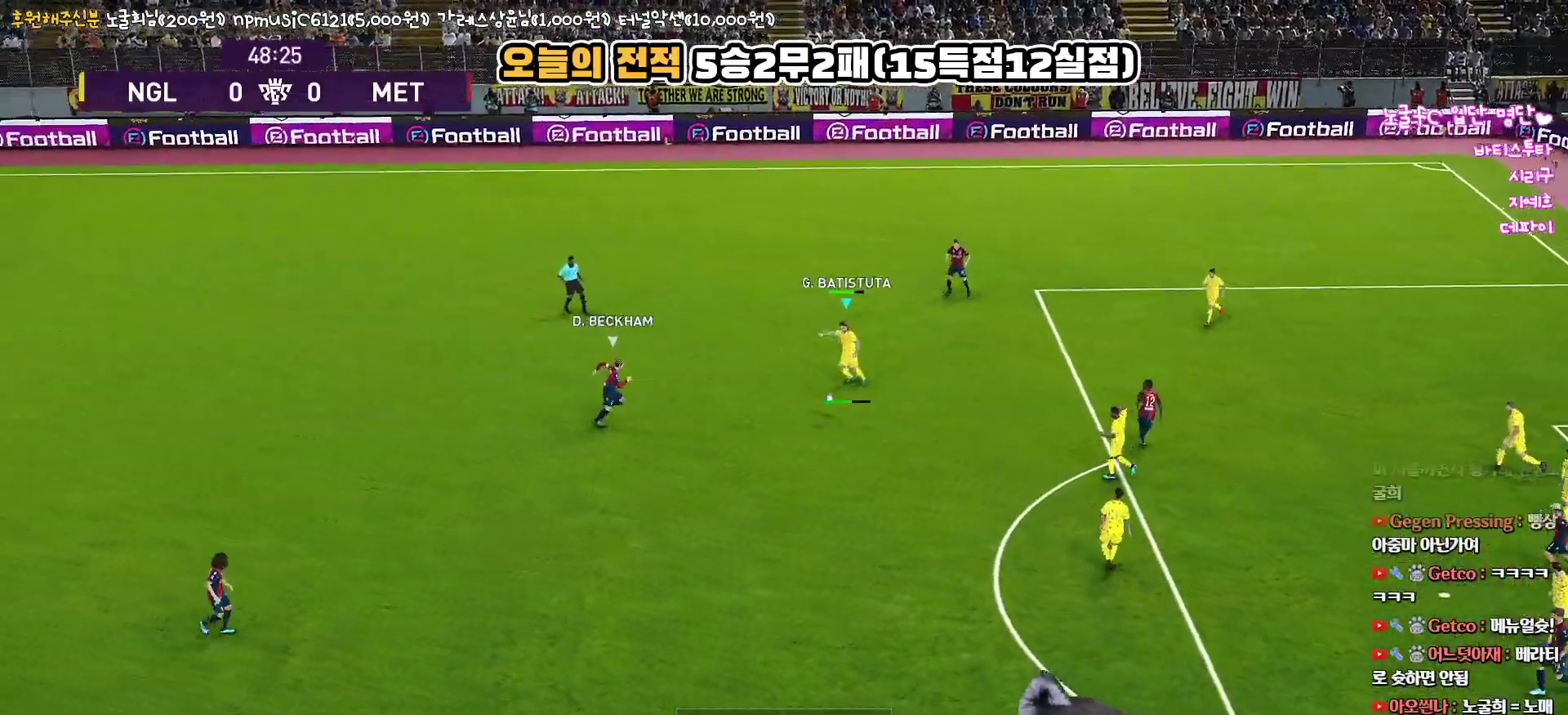
Gameplay with a controller (PlayStation layout); each line is a JSON object with the inputs held at the frame after it. "events" lists button and stick changes between this image and that frame as [ms after this image, input, new state], when the widget could be followed in between.
{"buttons": [], "left_stick": "center", "right_stick": "center", "events": [[317, "L3", "up"], [500, "left_stick", "center"]]}
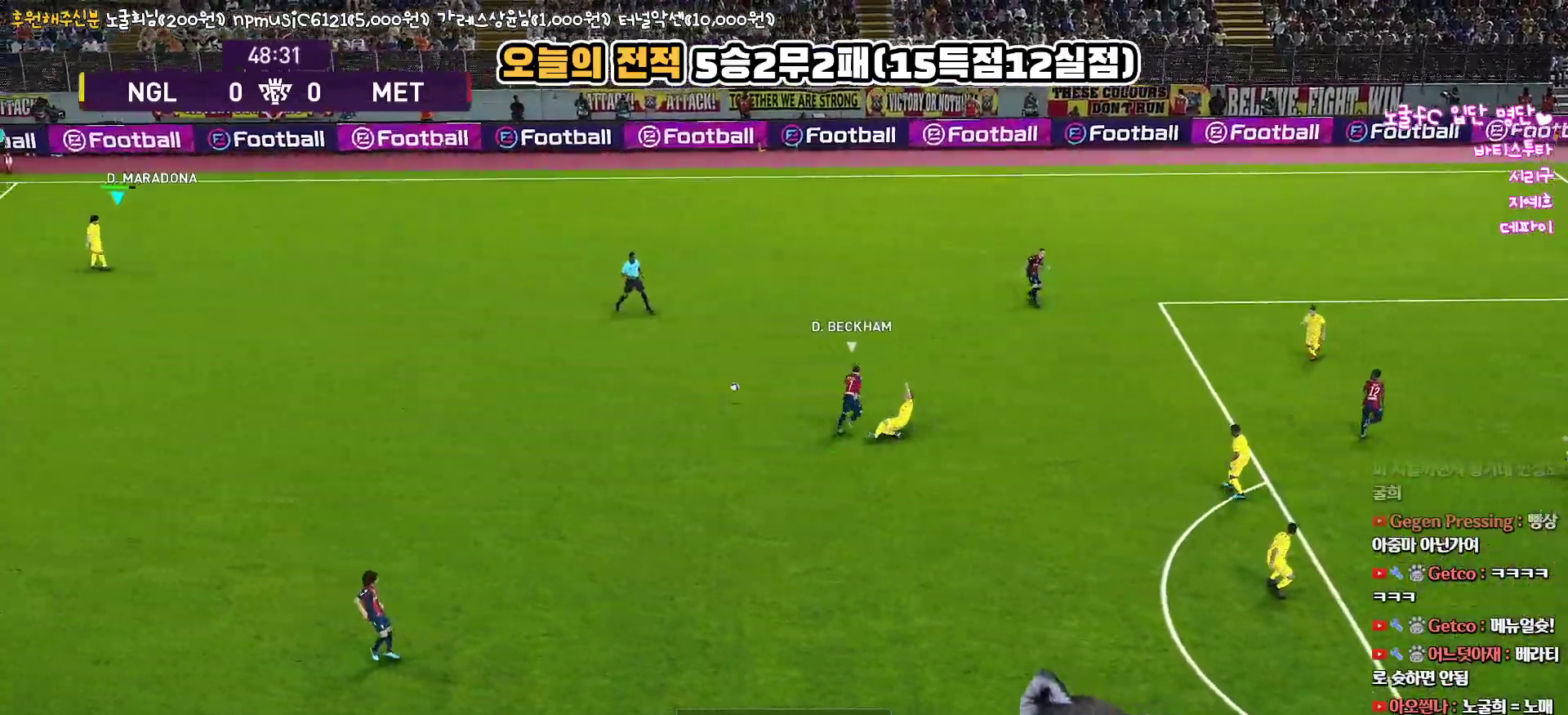
{"buttons": [], "left_stick": "down-right", "right_stick": "center", "events": [[250, "left_stick", "down-right"]]}
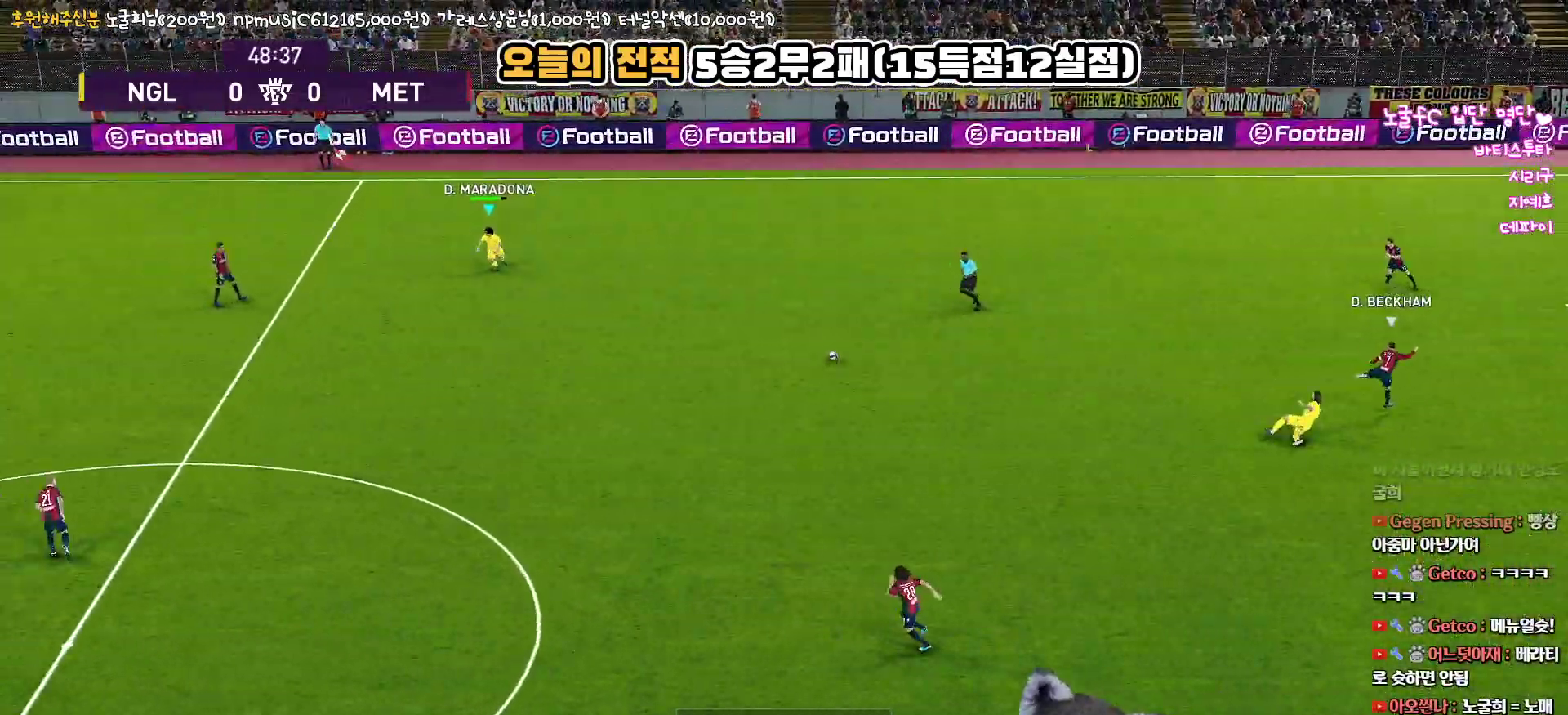
{"buttons": [], "left_stick": "down", "right_stick": "center", "events": [[233, "left_stick", "up-right"], [333, "left_stick", "down"]]}
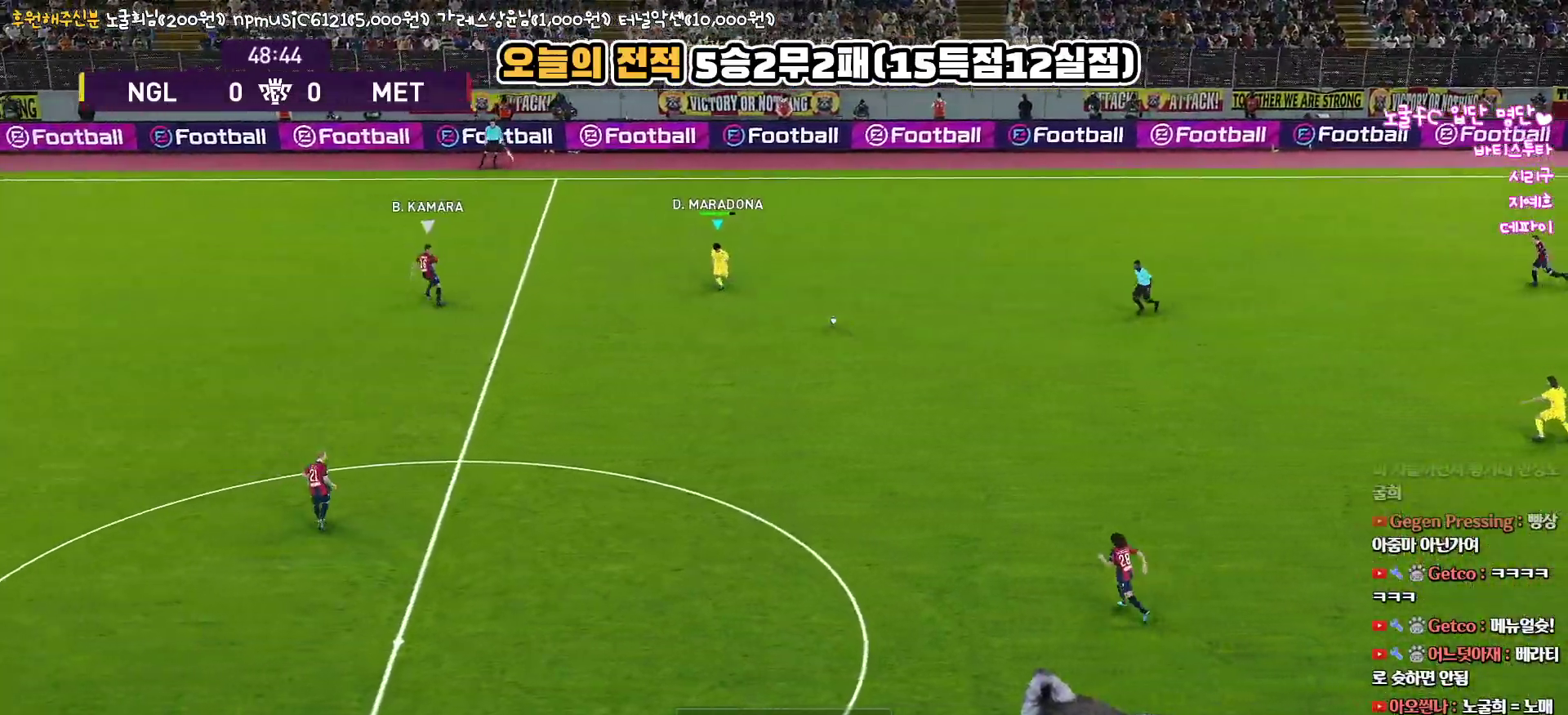
{"buttons": [], "left_stick": "down-left", "right_stick": "center", "events": [[183, "left_stick", "down-left"]]}
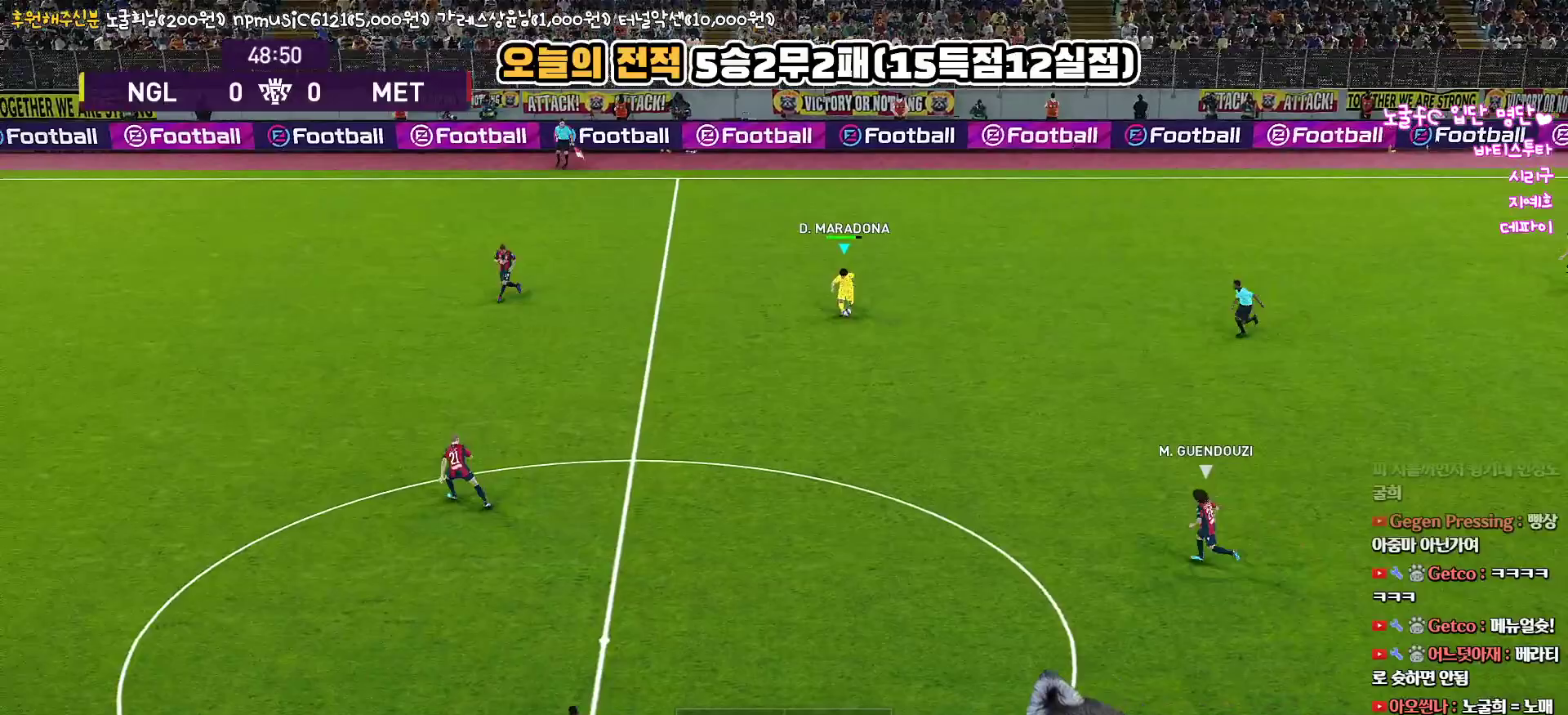
{"buttons": ["L3"], "left_stick": "down", "right_stick": "center", "events": [[200, "L3", "down"], [200, "TRIANGLE", "down"], [267, "left_stick", "down"], [433, "TRIANGLE", "up"]]}
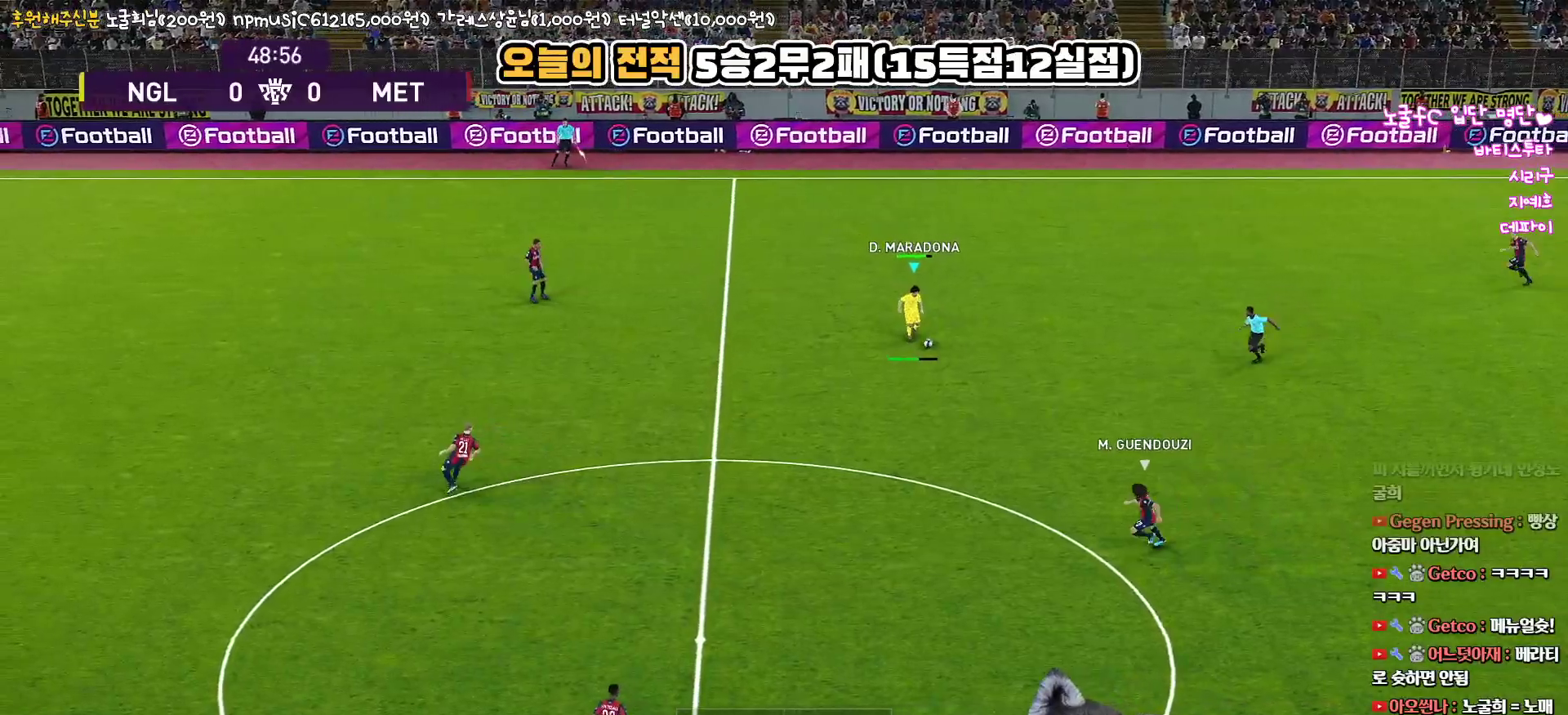
{"buttons": ["L3"], "left_stick": "down", "right_stick": "center", "events": []}
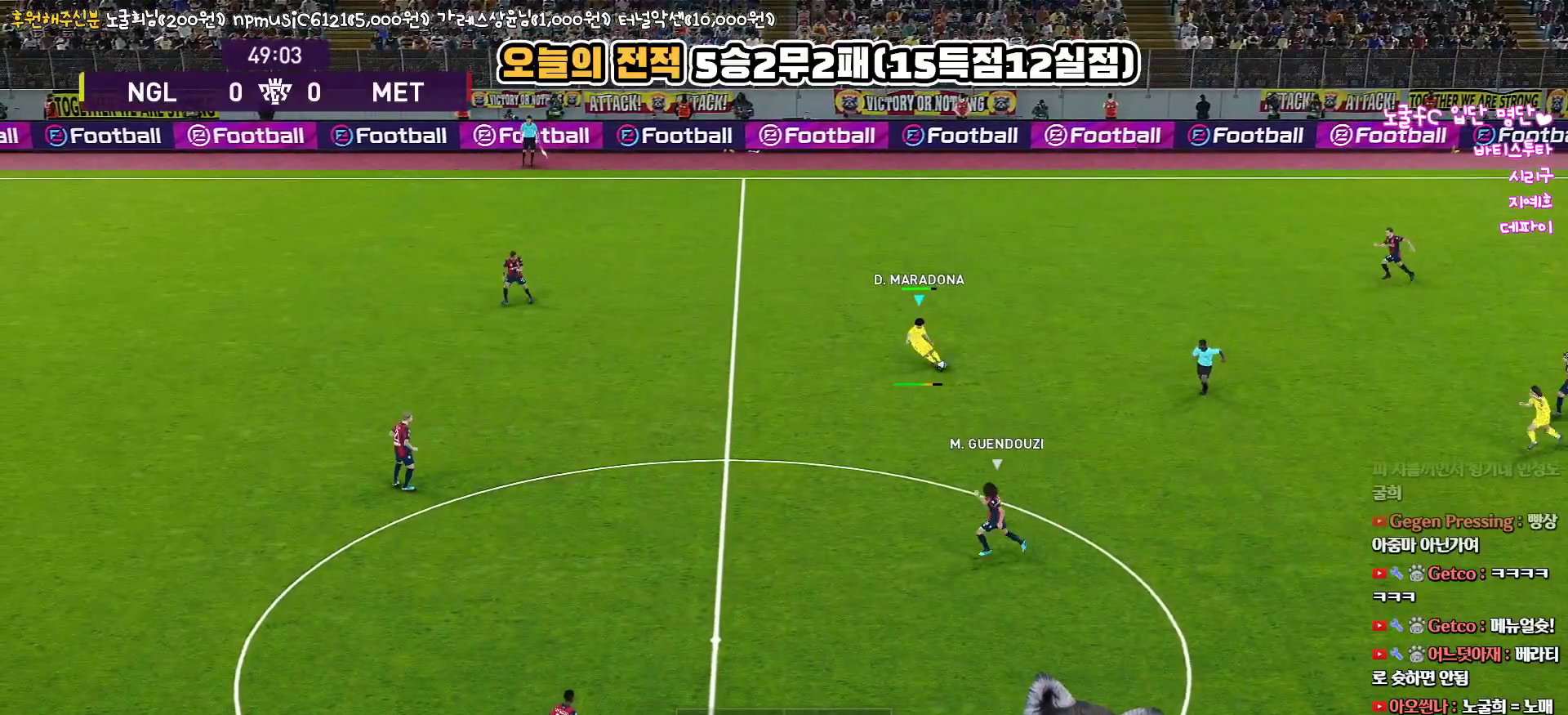
{"buttons": [], "left_stick": "center", "right_stick": "center", "events": [[33, "L3", "up"], [117, "R2", "down"], [367, "R2", "up"], [400, "left_stick", "center"]]}
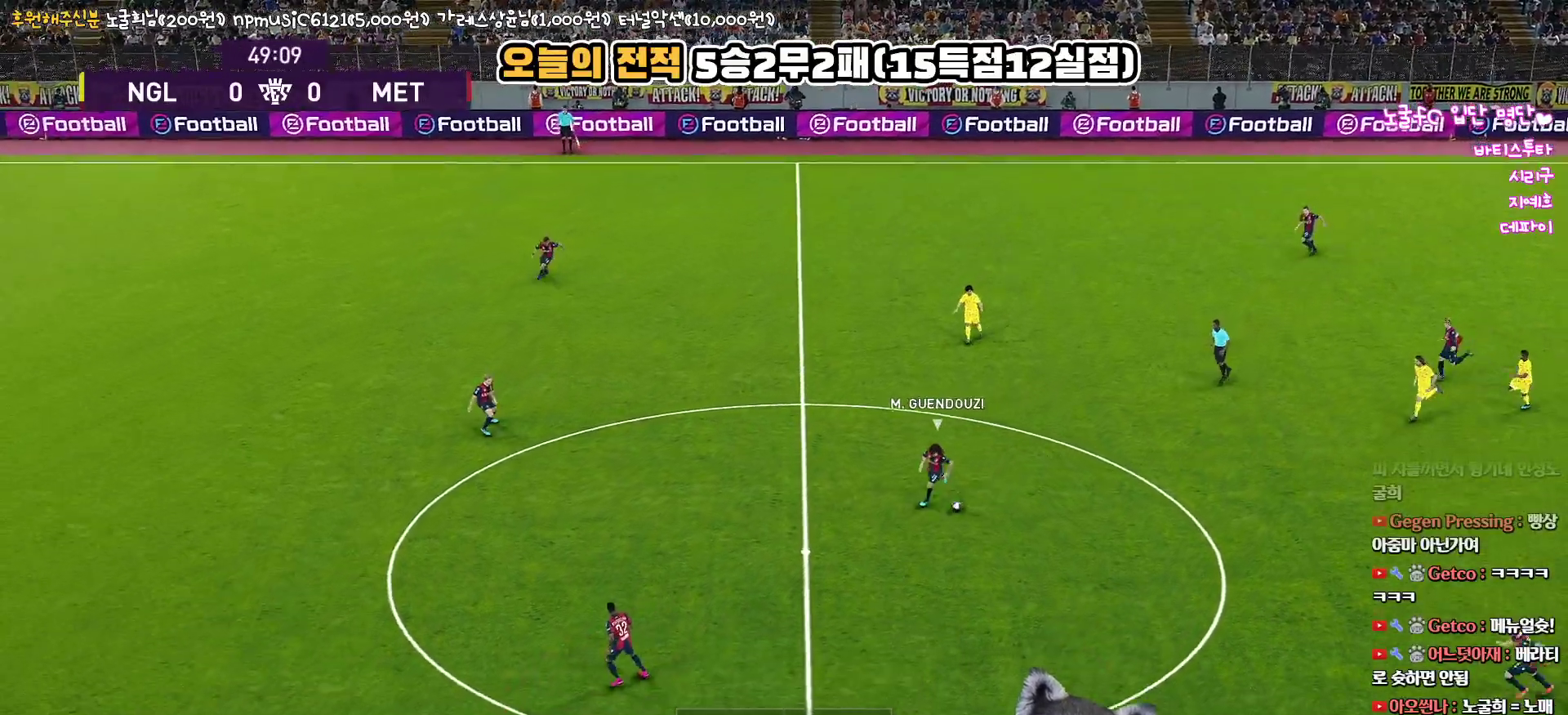
{"buttons": [], "left_stick": "up", "right_stick": "center", "events": [[333, "left_stick", "up"]]}
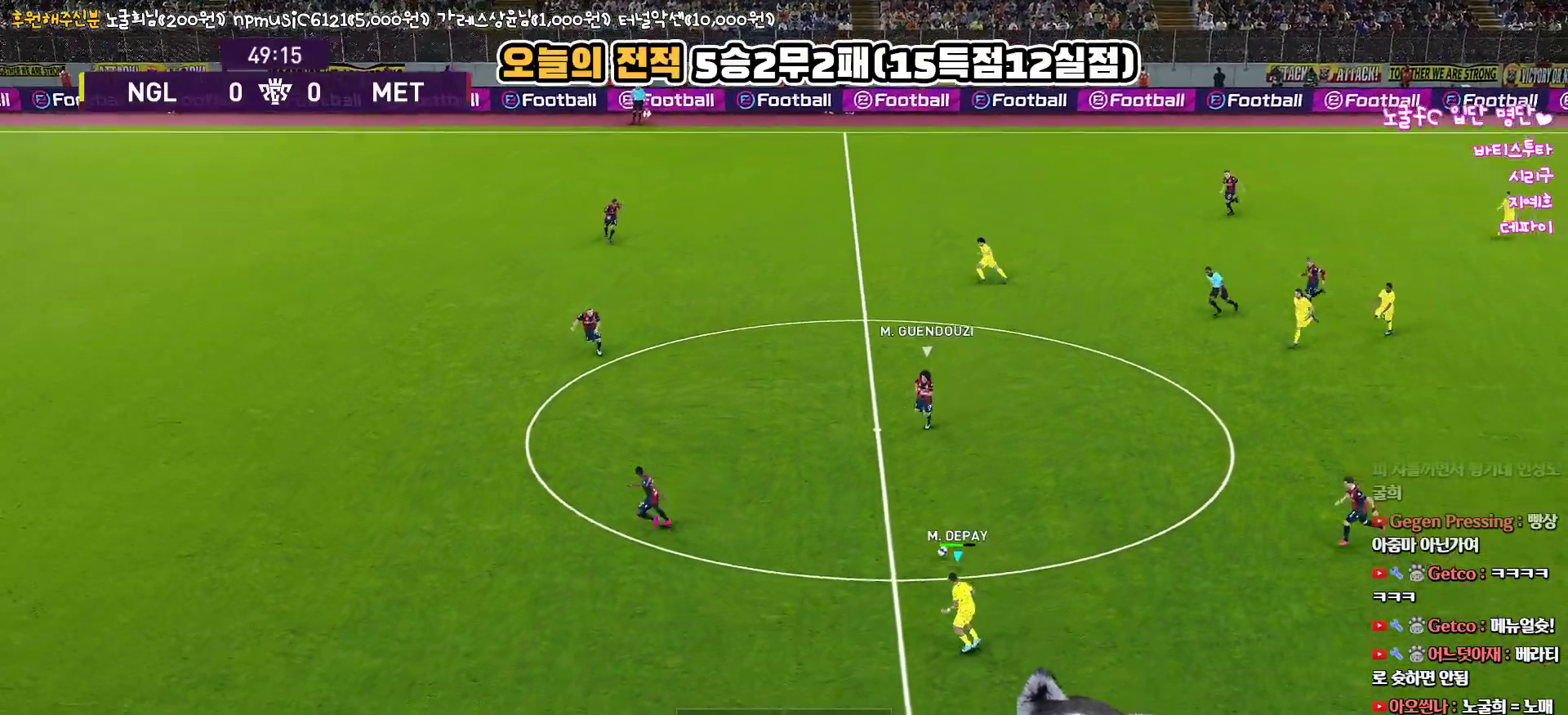
{"buttons": [], "left_stick": "up", "right_stick": "center", "events": [[233, "TRIANGLE", "down"], [283, "TRIANGLE", "up"]]}
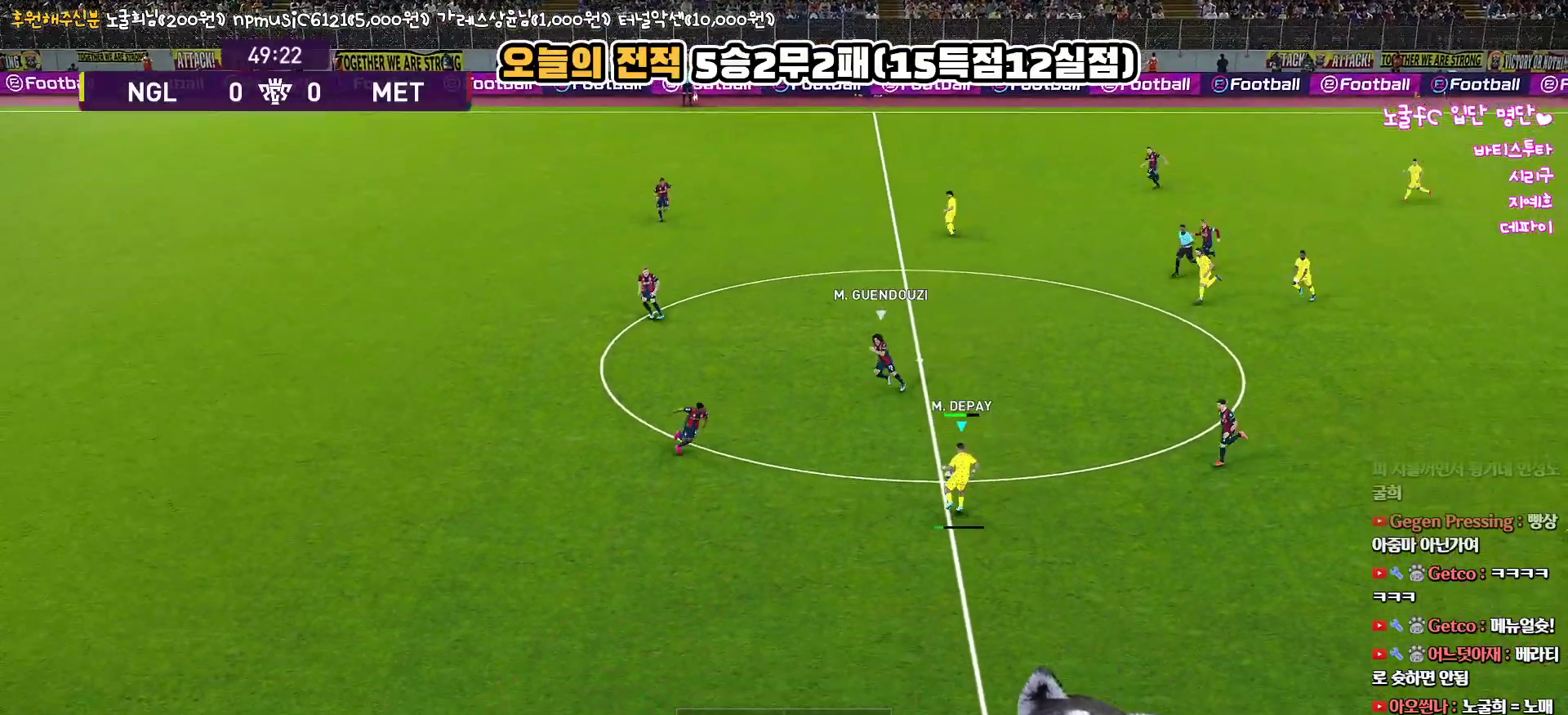
{"buttons": ["R1"], "left_stick": "left", "right_stick": "center", "events": [[133, "R2", "down"], [300, "R2", "up"], [333, "left_stick", "left"], [383, "R1", "down"]]}
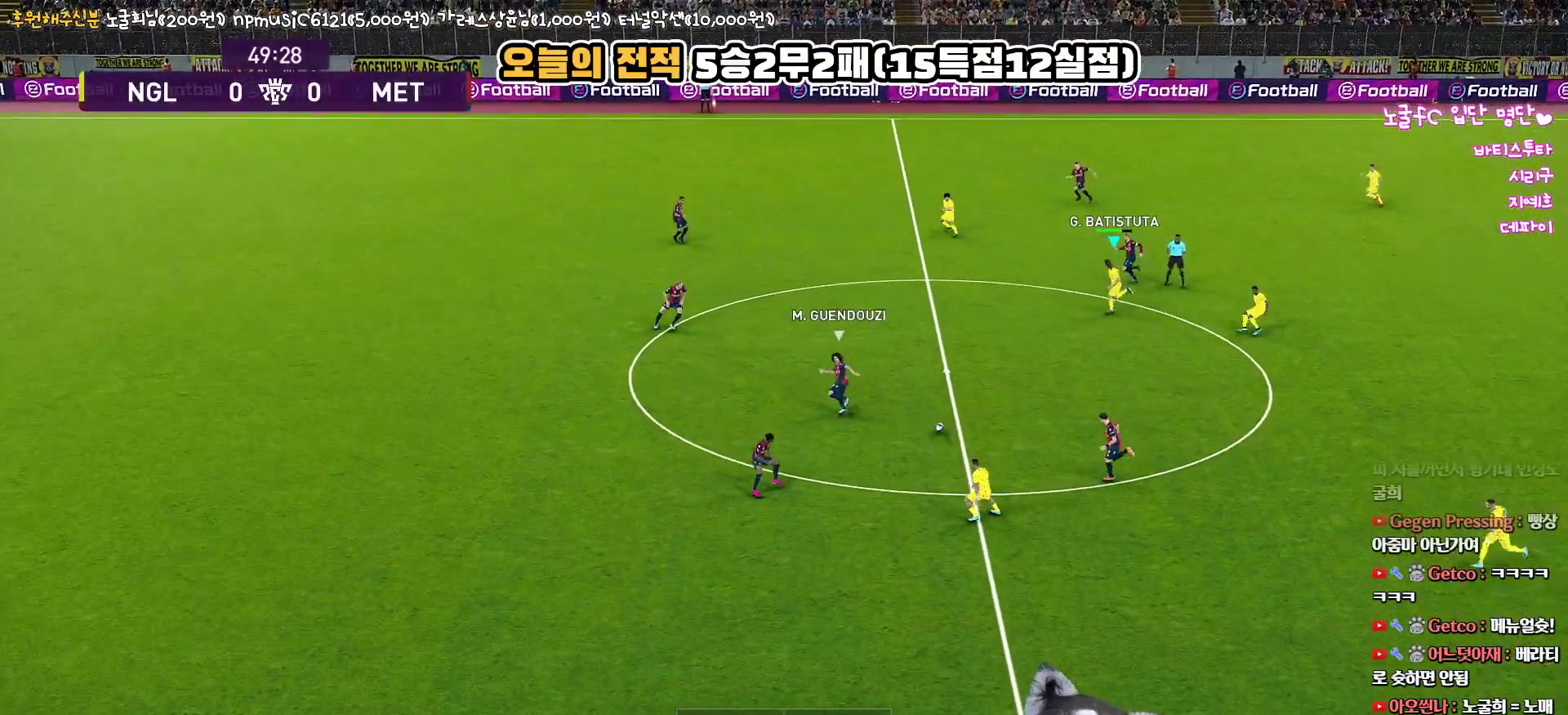
{"buttons": [], "left_stick": "left", "right_stick": "center", "events": [[383, "R1", "up"]]}
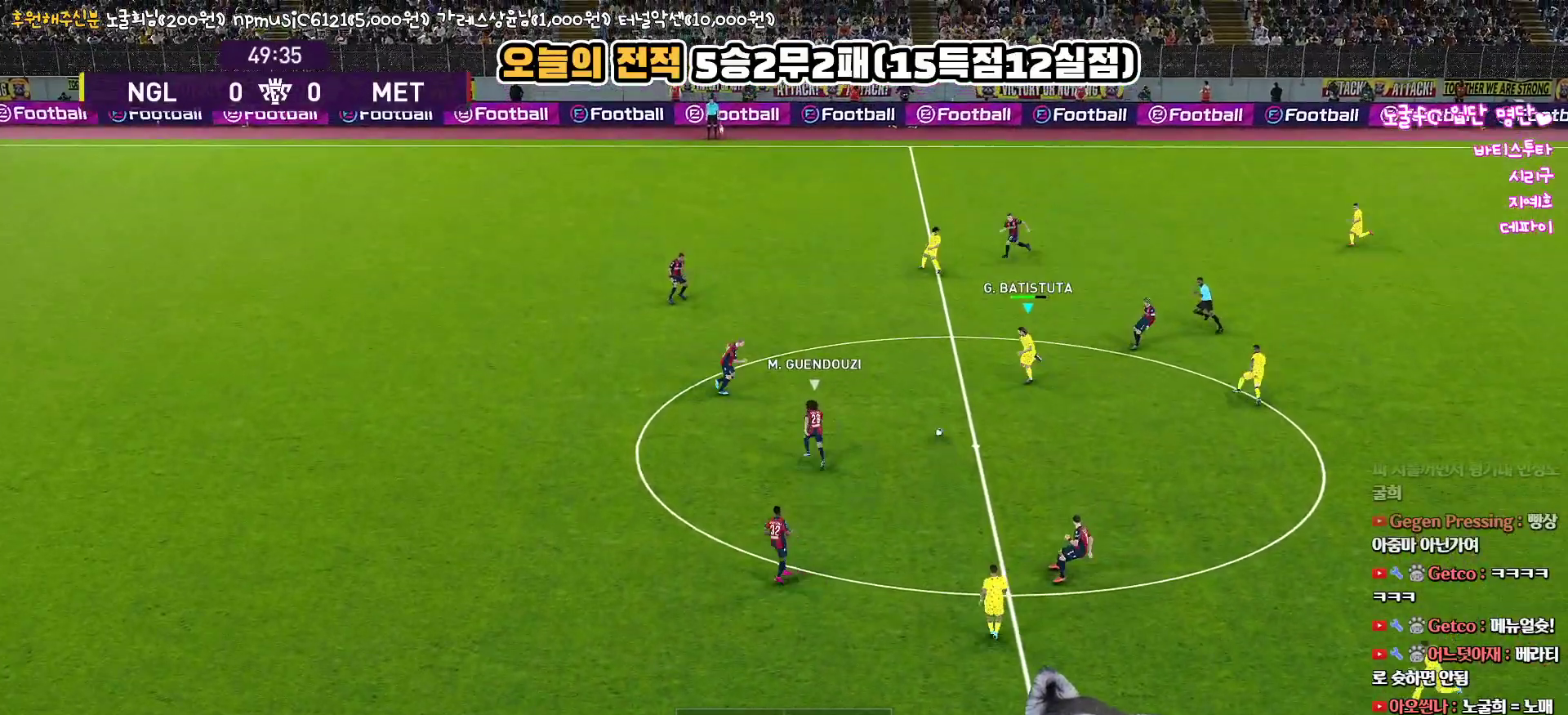
{"buttons": ["L1", "L3"], "left_stick": "up-left", "right_stick": "center", "events": [[133, "left_stick", "up-left"], [150, "CROSS", "down"], [150, "L1", "down"], [200, "L3", "down"], [250, "CROSS", "up"]]}
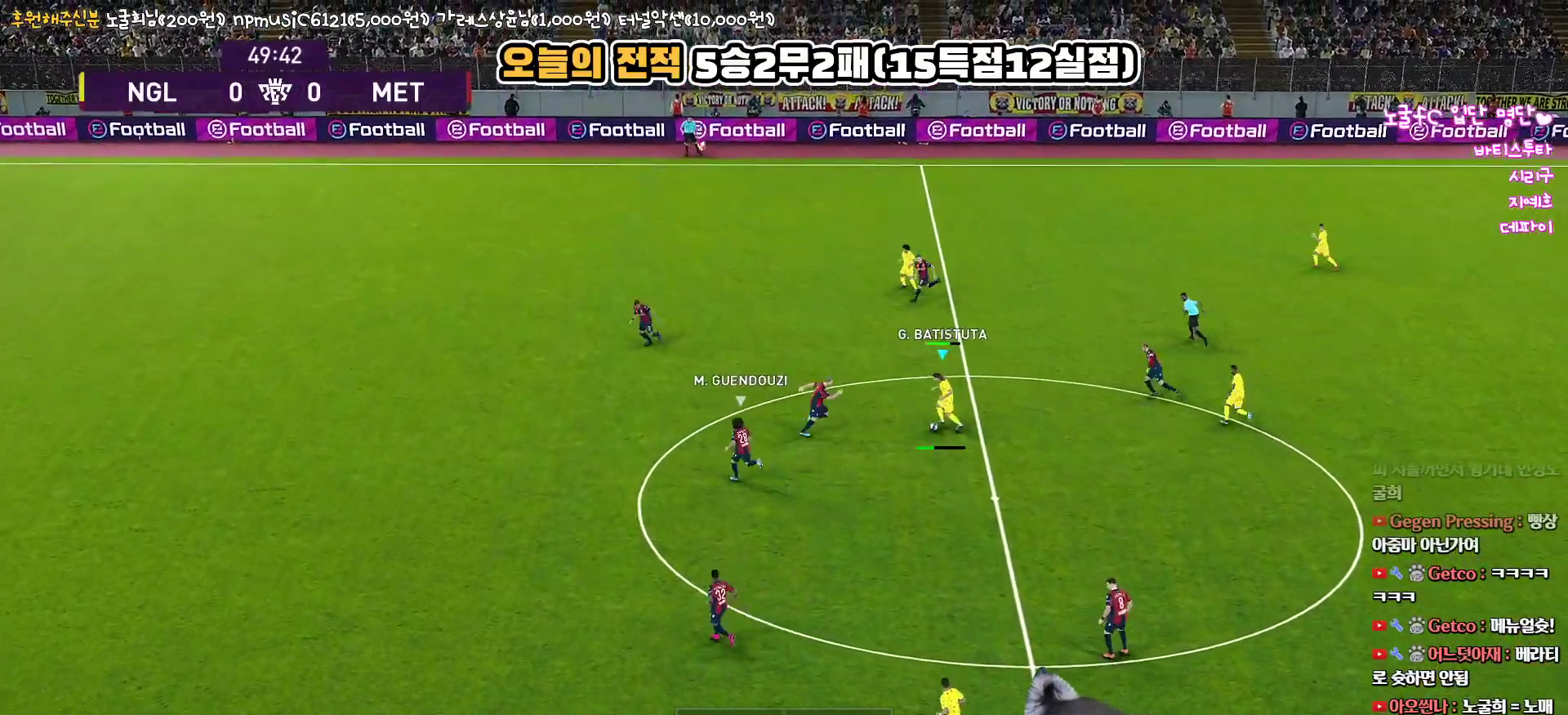
{"buttons": [], "left_stick": "down", "right_stick": "center", "events": [[83, "L3", "up"], [217, "left_stick", "down"], [233, "L1", "up"], [267, "L3", "down"], [500, "L3", "up"]]}
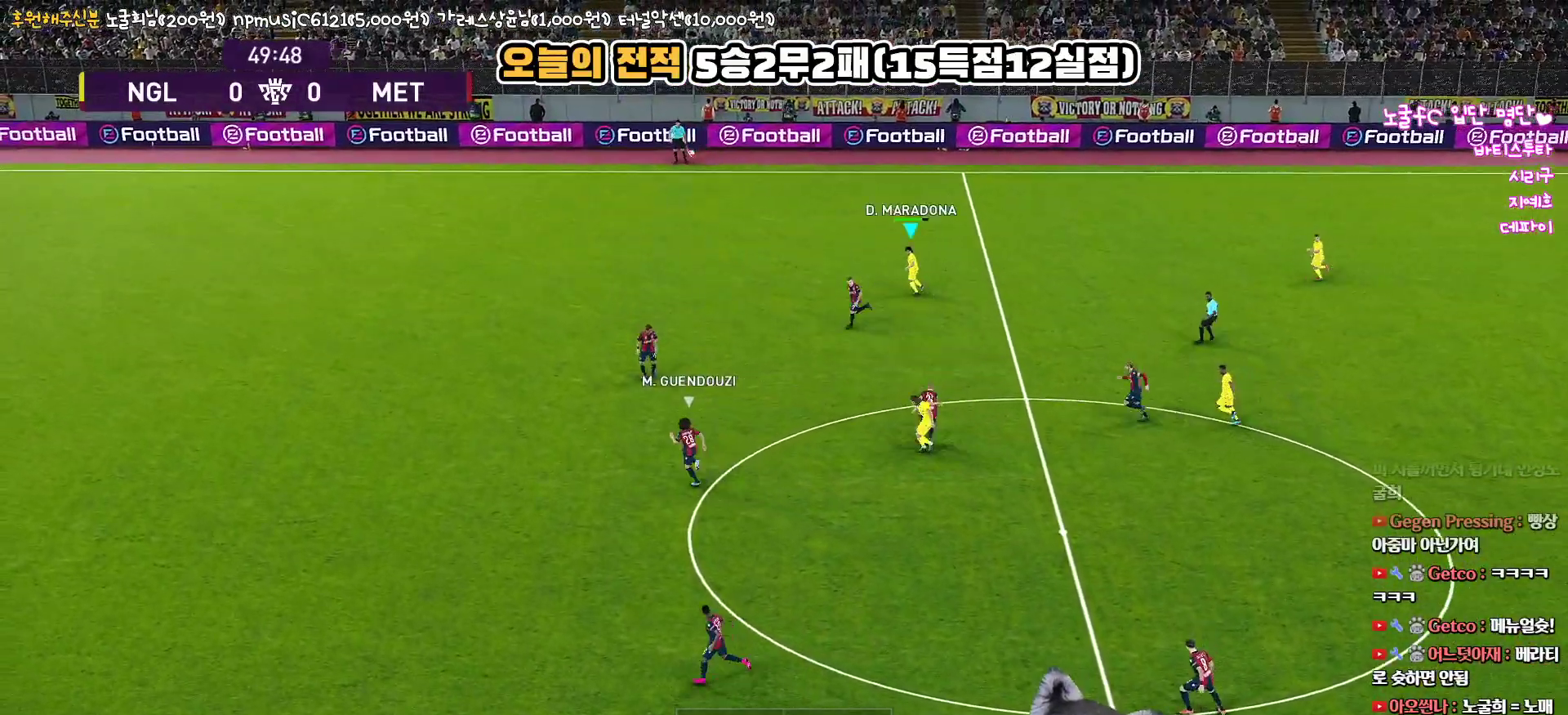
{"buttons": [], "left_stick": "right", "right_stick": "center", "events": [[383, "left_stick", "right"]]}
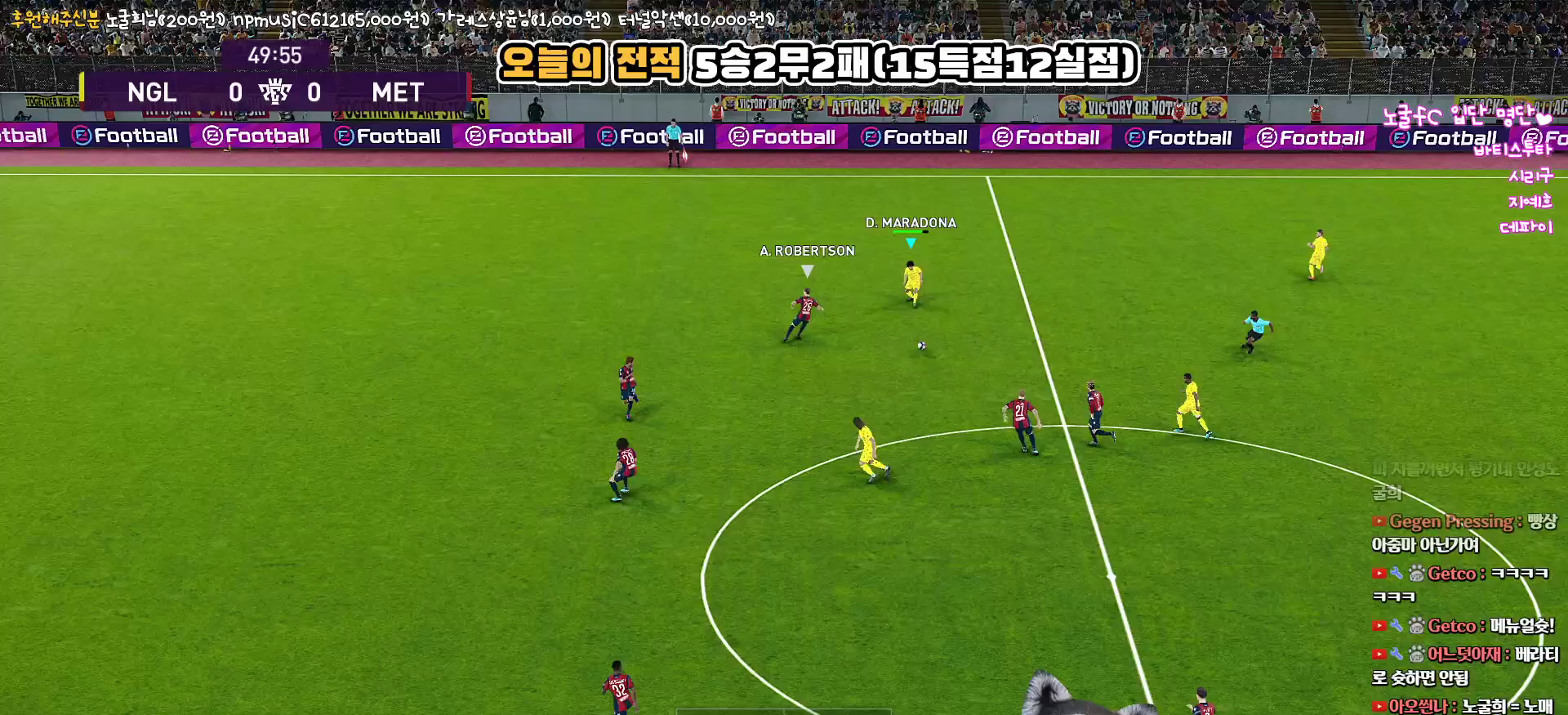
{"buttons": ["L1"], "left_stick": "up-right", "right_stick": "center", "events": [[300, "left_stick", "up-right"], [317, "CROSS", "down"], [317, "L1", "down"], [367, "CROSS", "up"]]}
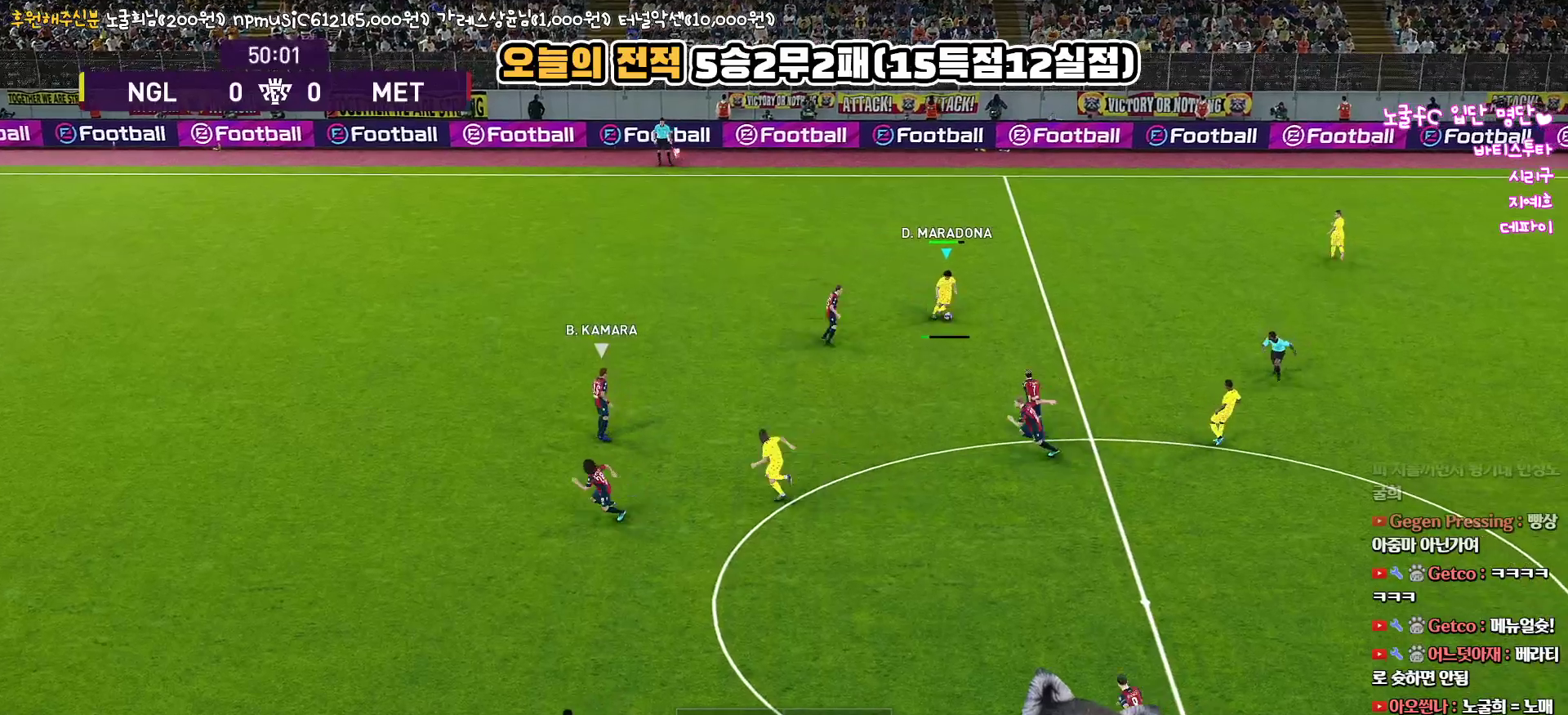
{"buttons": ["R1"], "left_stick": "down-left", "right_stick": "center", "events": [[350, "L1", "up"], [400, "left_stick", "down-left"], [450, "R1", "down"]]}
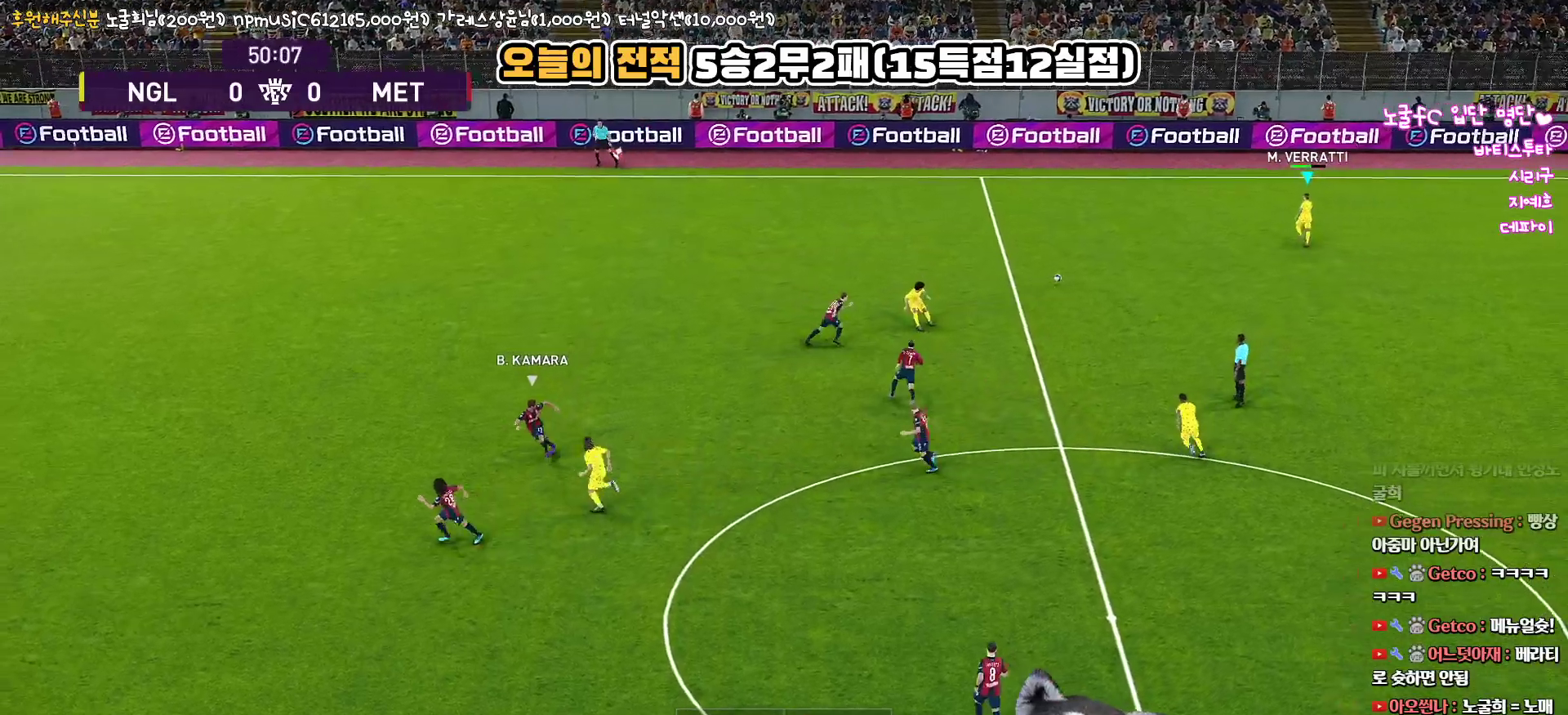
{"buttons": [], "left_stick": "left", "right_stick": "center", "events": [[333, "left_stick", "left"], [367, "R1", "up"]]}
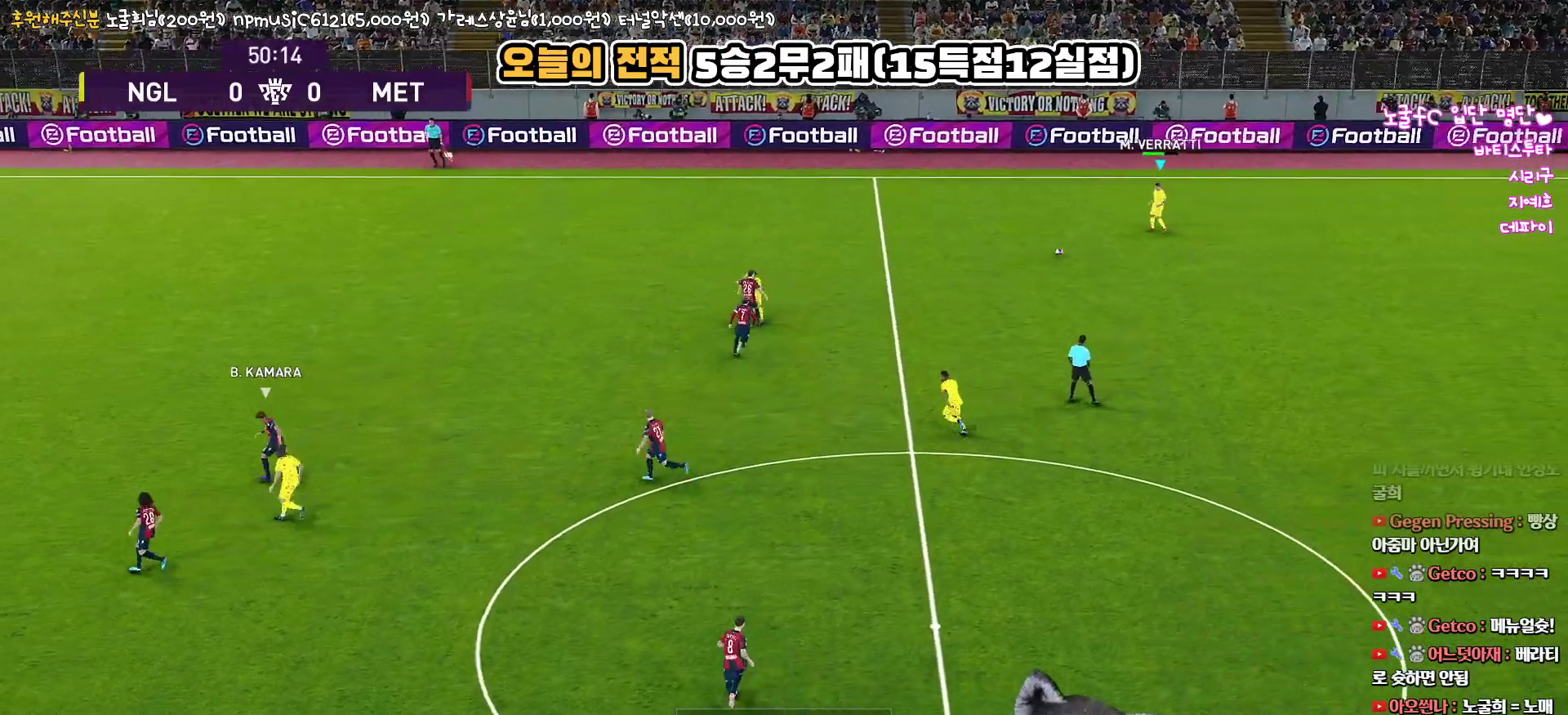
{"buttons": [], "left_stick": "left", "right_stick": "center", "events": []}
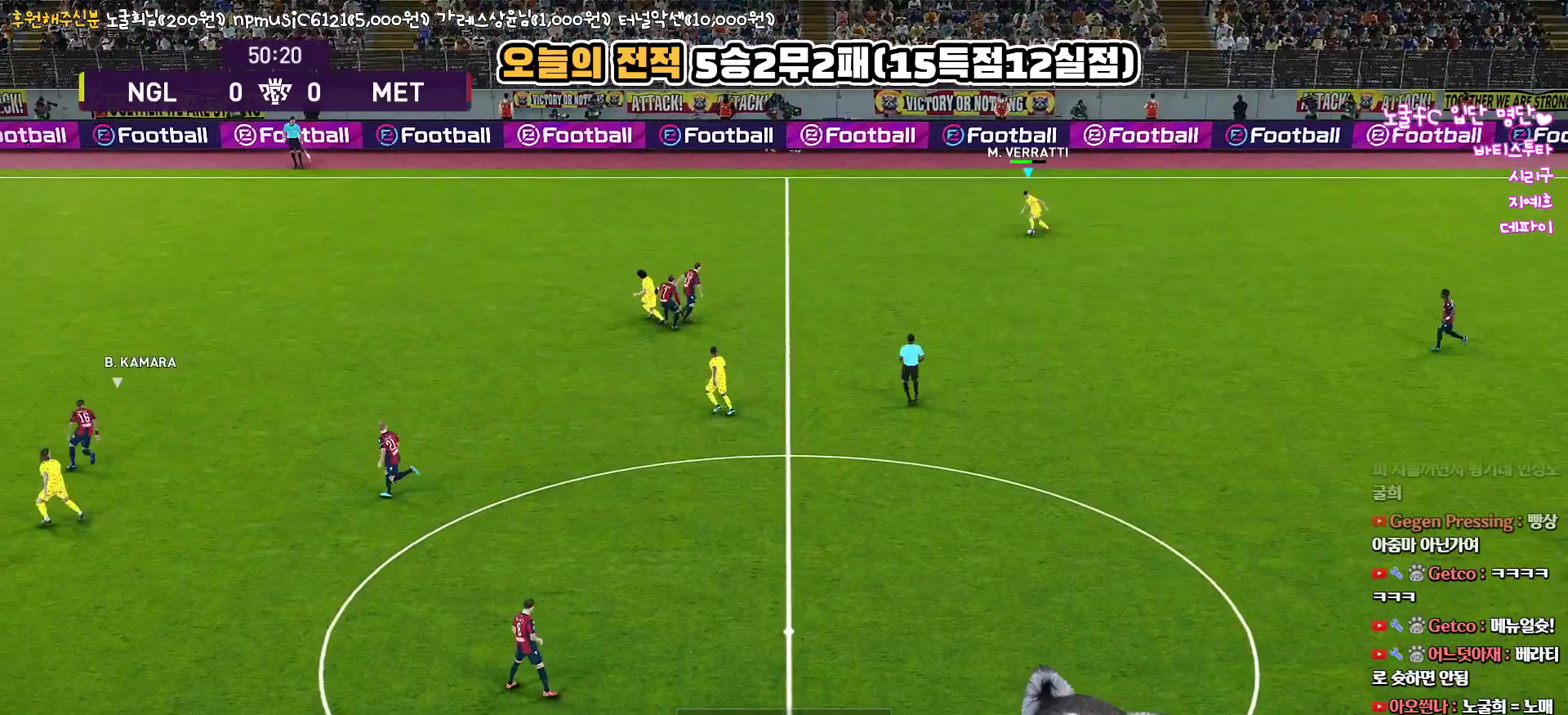
{"buttons": [], "left_stick": "left", "right_stick": "center", "events": []}
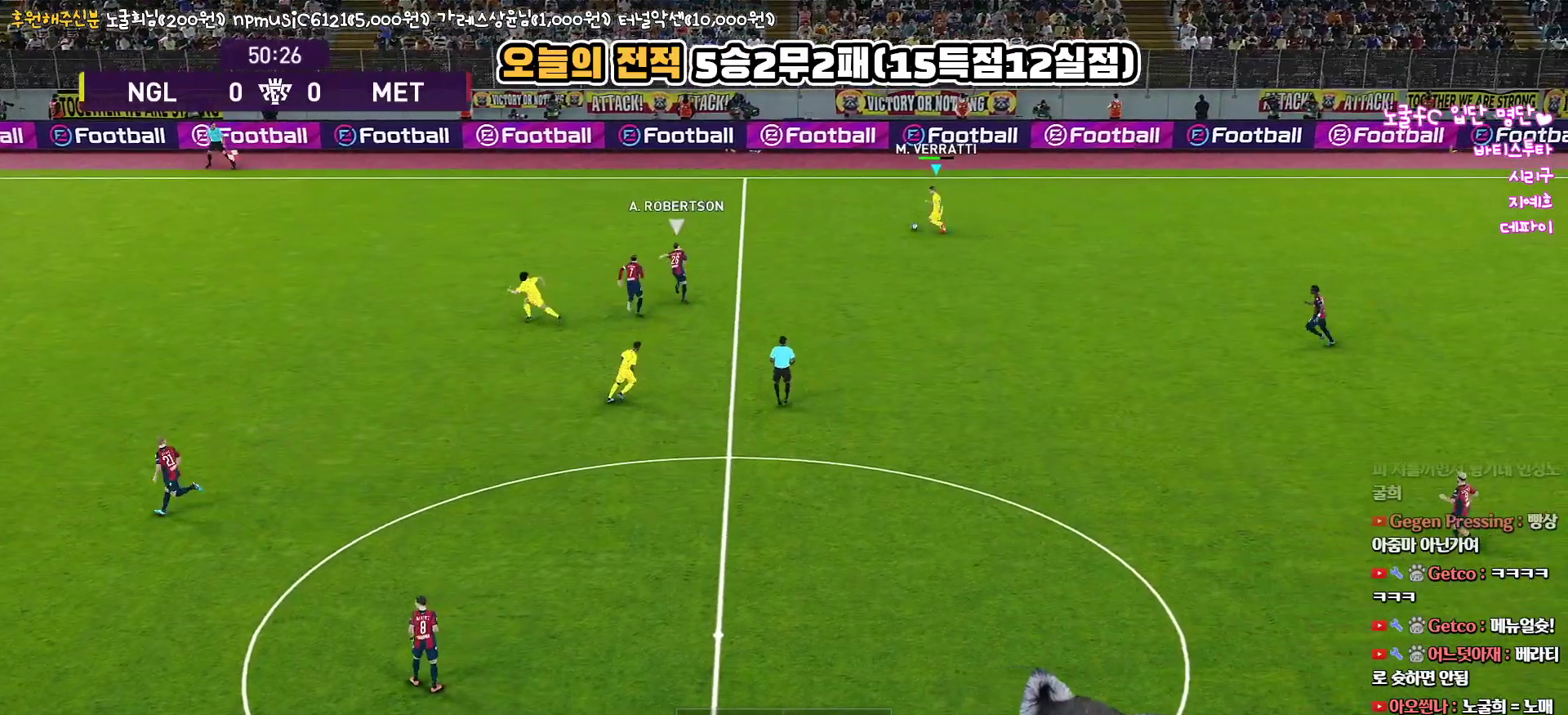
{"buttons": ["L3"], "left_stick": "down", "right_stick": "center", "events": [[200, "CROSS", "down"], [233, "left_stick", "down"], [267, "L3", "down"], [300, "CROSS", "up"]]}
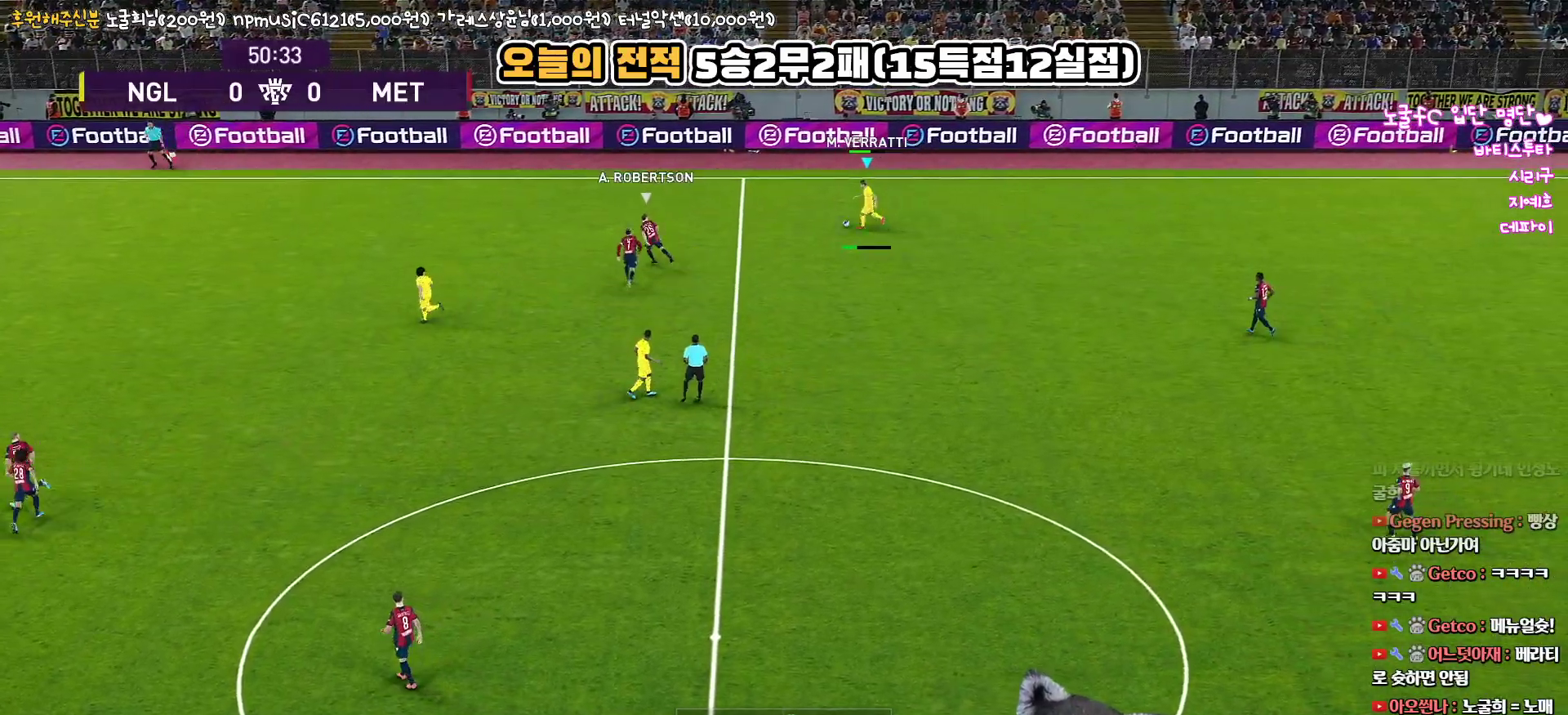
{"buttons": [], "left_stick": "left", "right_stick": "center", "events": [[100, "L3", "up"], [500, "left_stick", "left"]]}
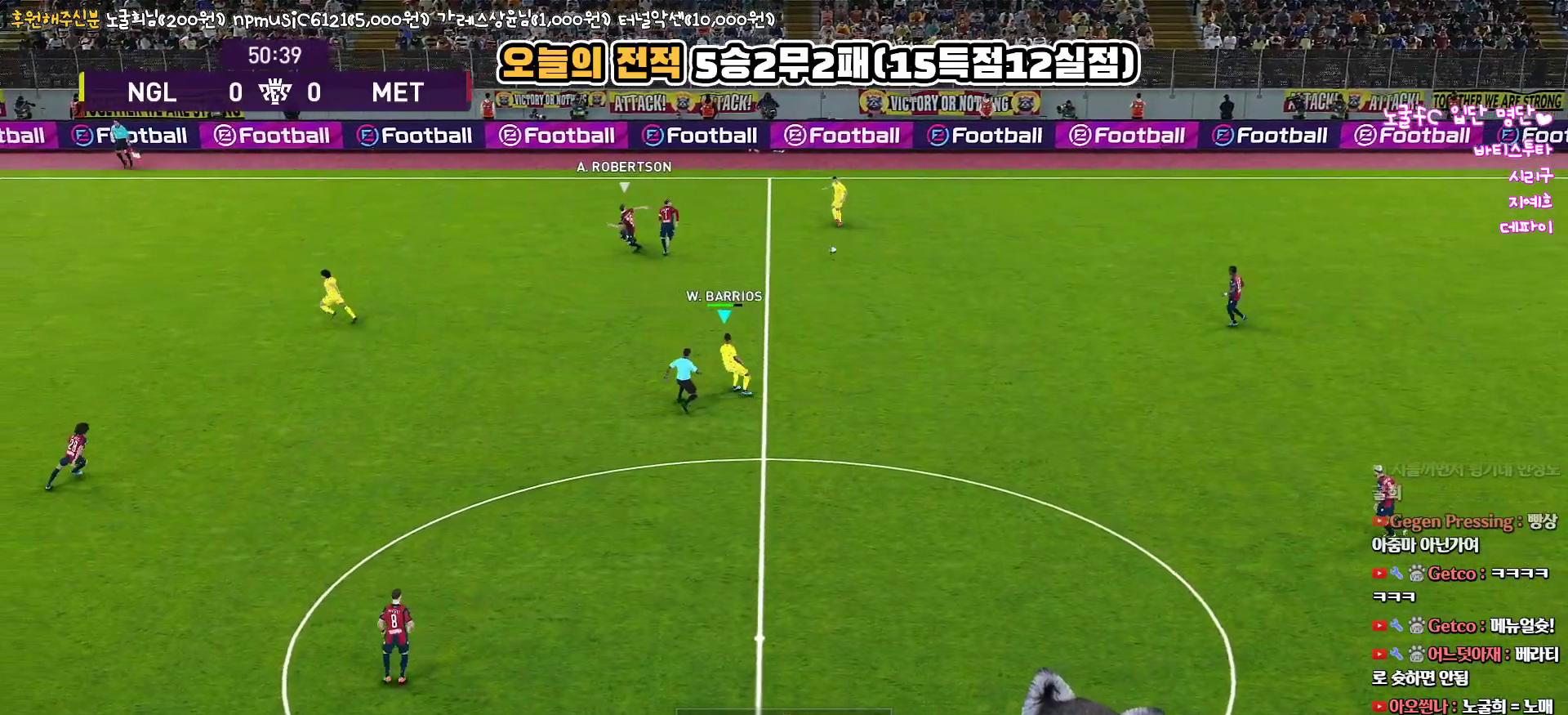
{"buttons": [], "left_stick": "left", "right_stick": "center", "events": []}
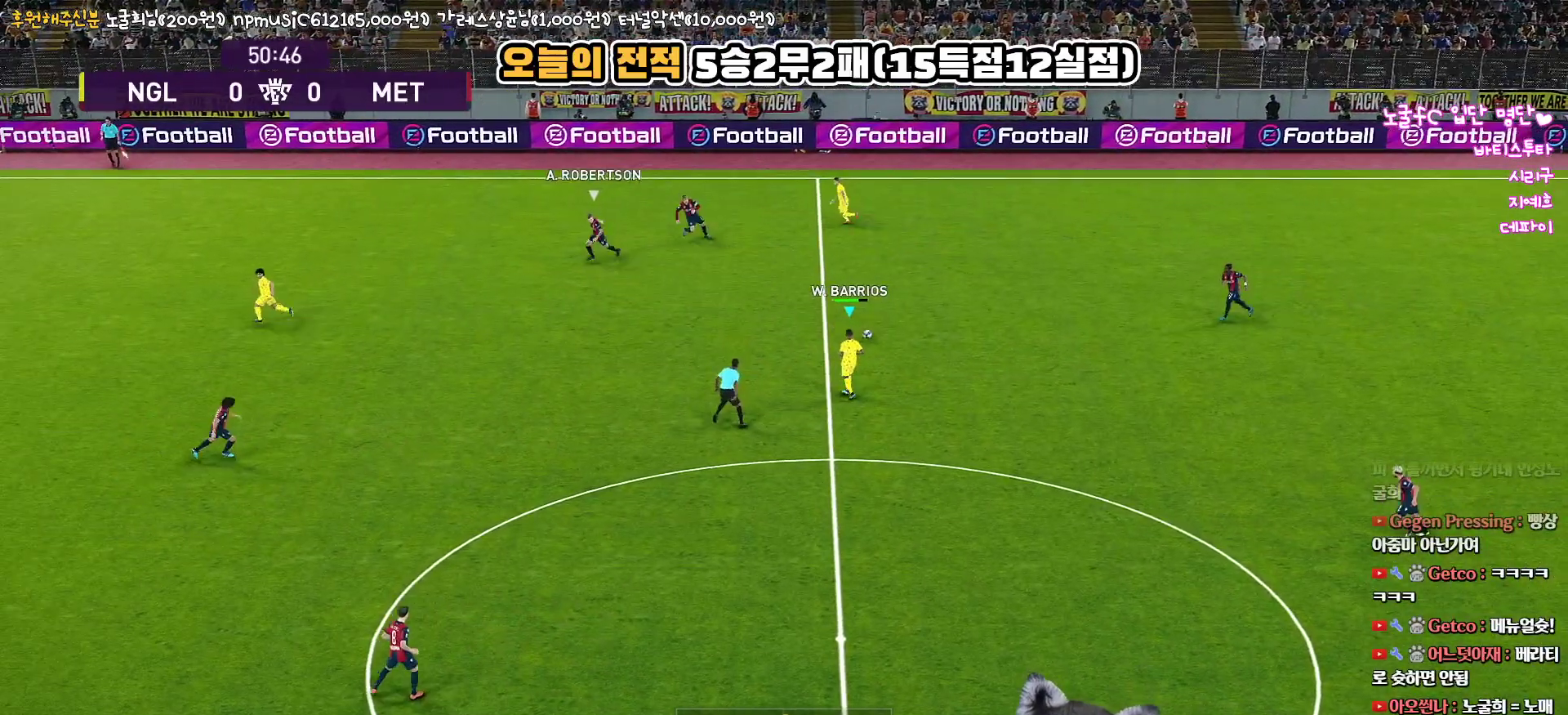
{"buttons": ["CROSS"], "left_stick": "left", "right_stick": "center", "events": [[467, "CROSS", "down"]]}
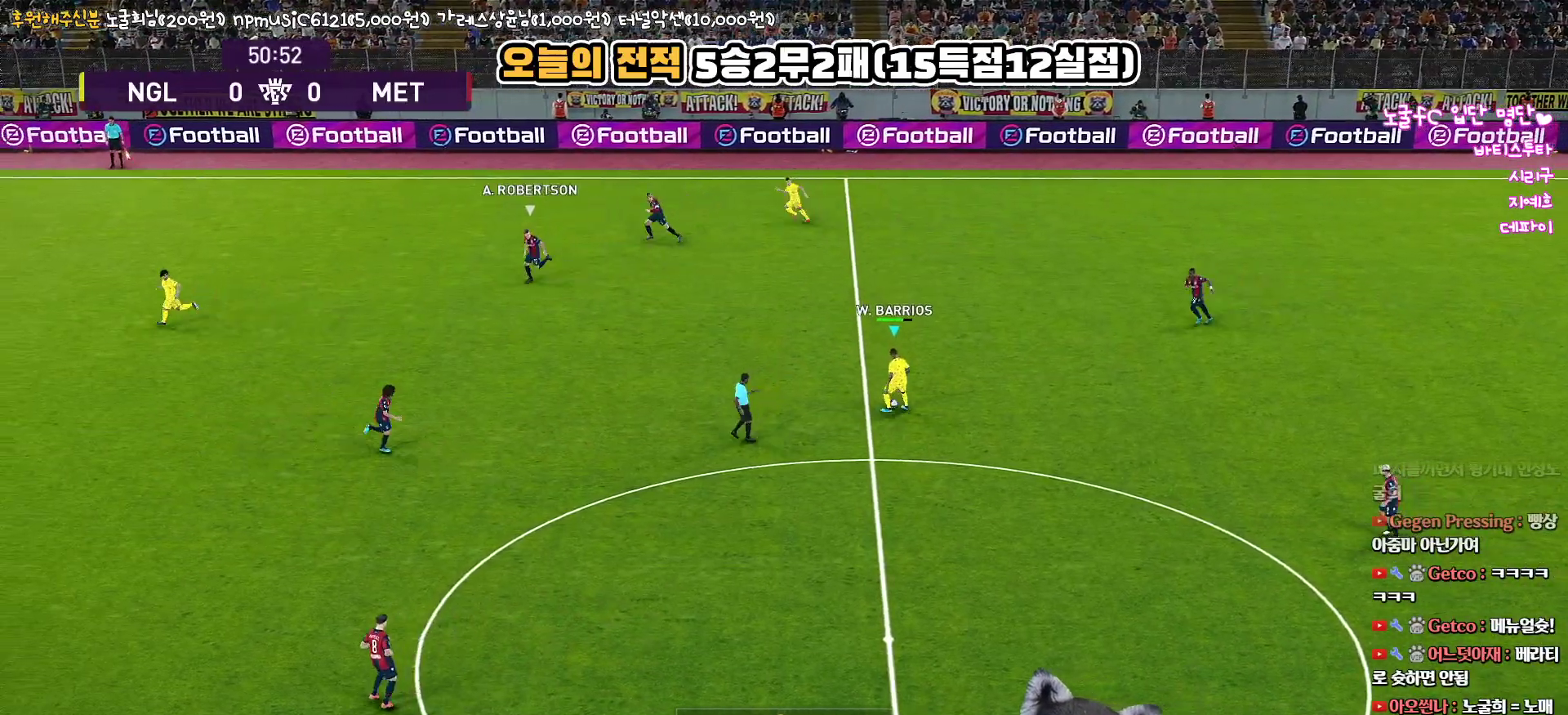
{"buttons": [], "left_stick": "left", "right_stick": "center", "events": [[50, "CROSS", "up"]]}
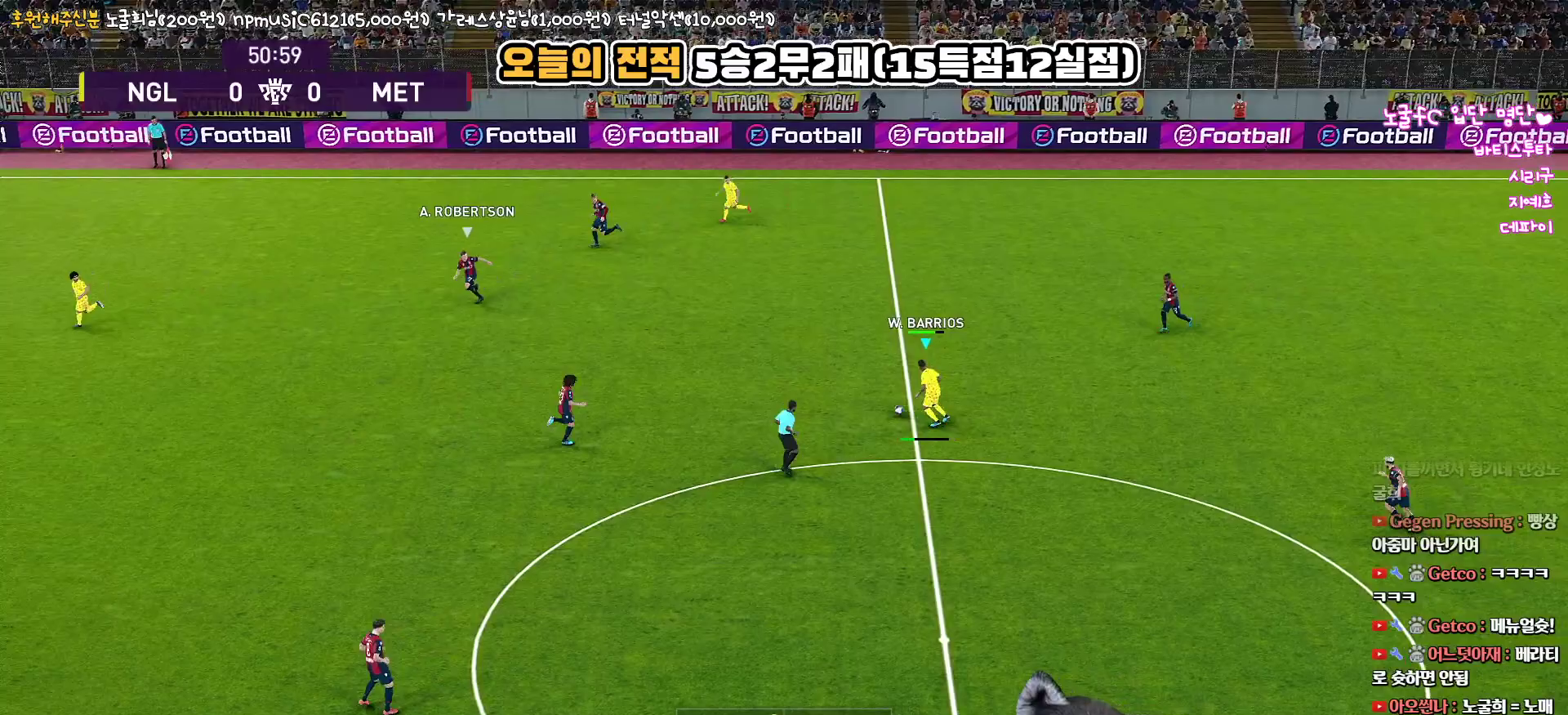
{"buttons": [], "left_stick": "left", "right_stick": "center", "events": []}
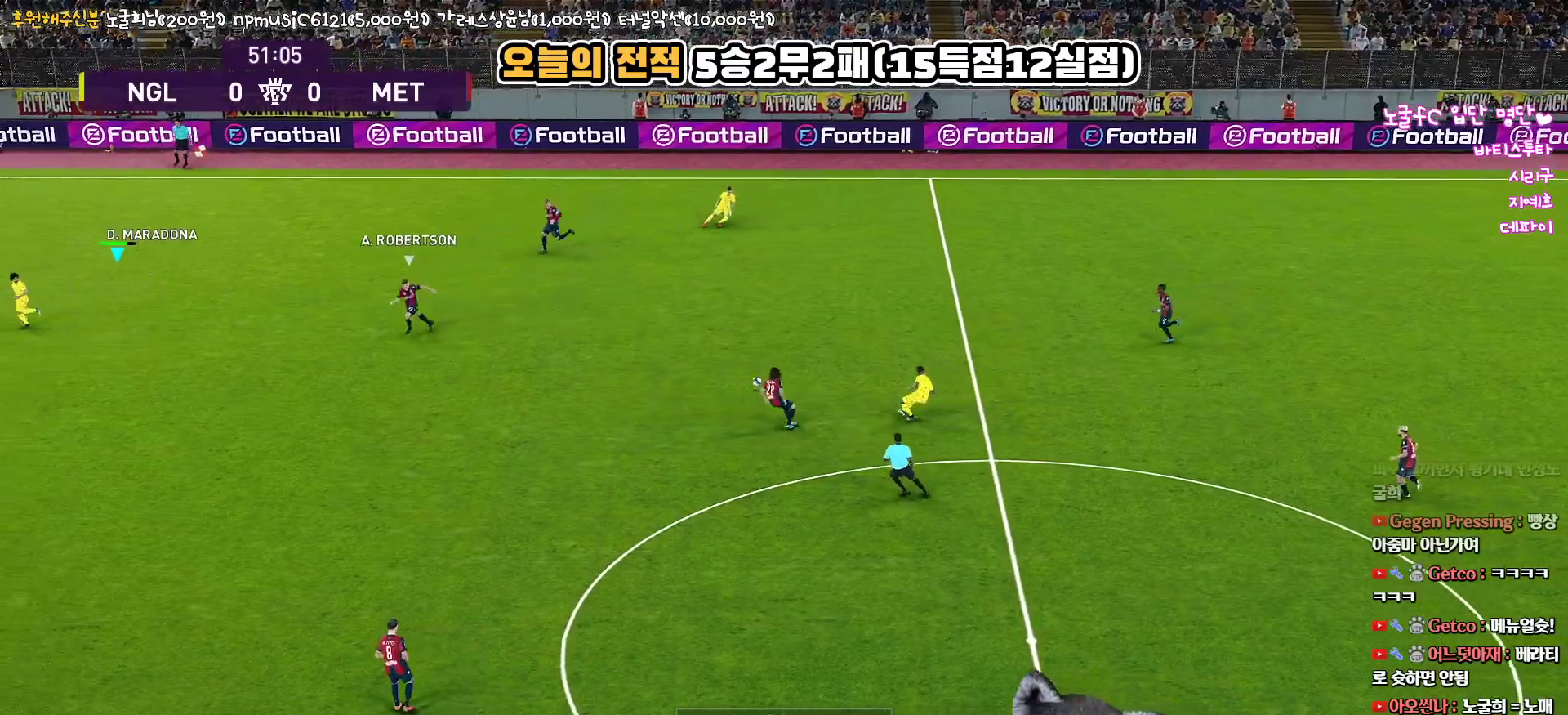
{"buttons": [], "left_stick": "center", "right_stick": "center", "events": [[233, "left_stick", "center"]]}
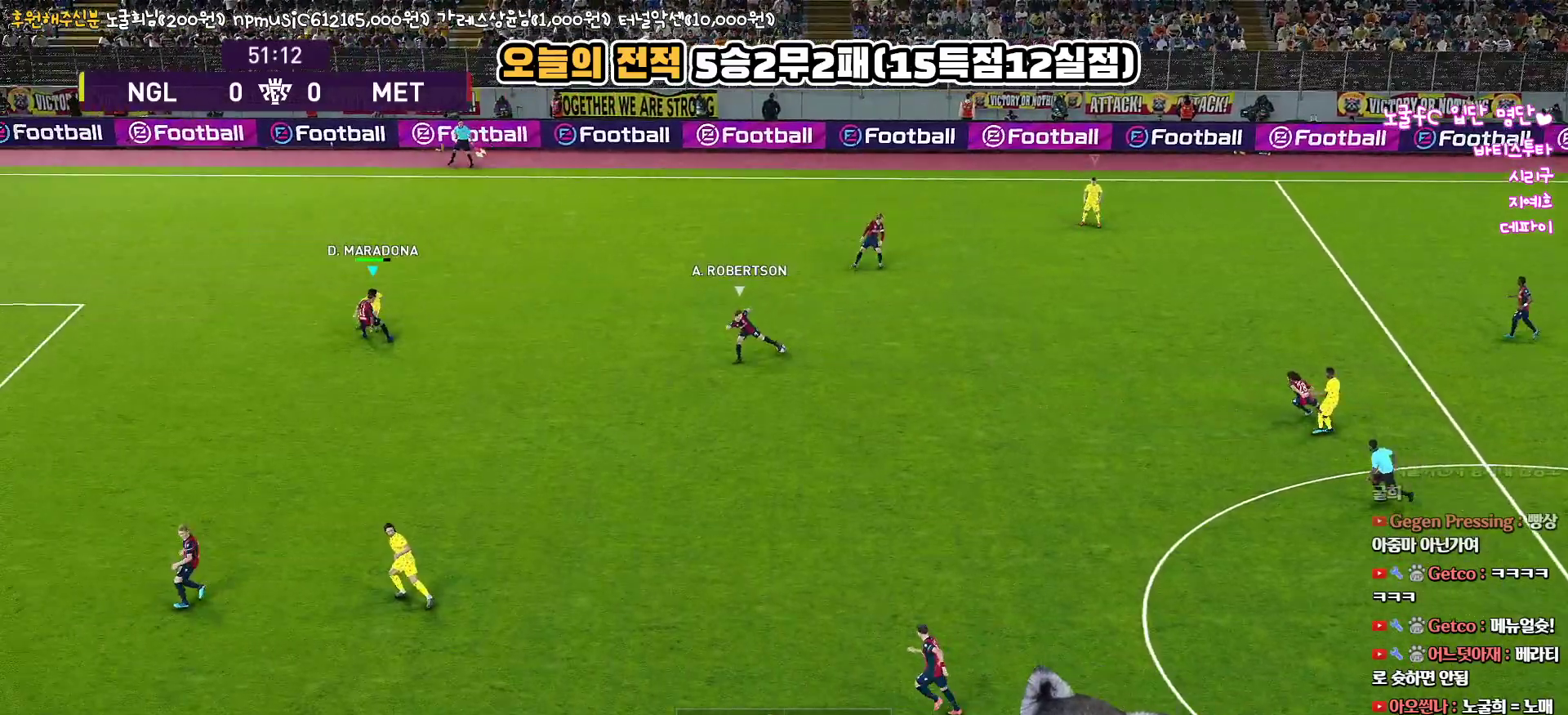
{"buttons": ["R1"], "left_stick": "up", "right_stick": "center", "events": [[33, "left_stick", "right"], [350, "R1", "down"], [350, "left_stick", "up-right"], [500, "left_stick", "up"]]}
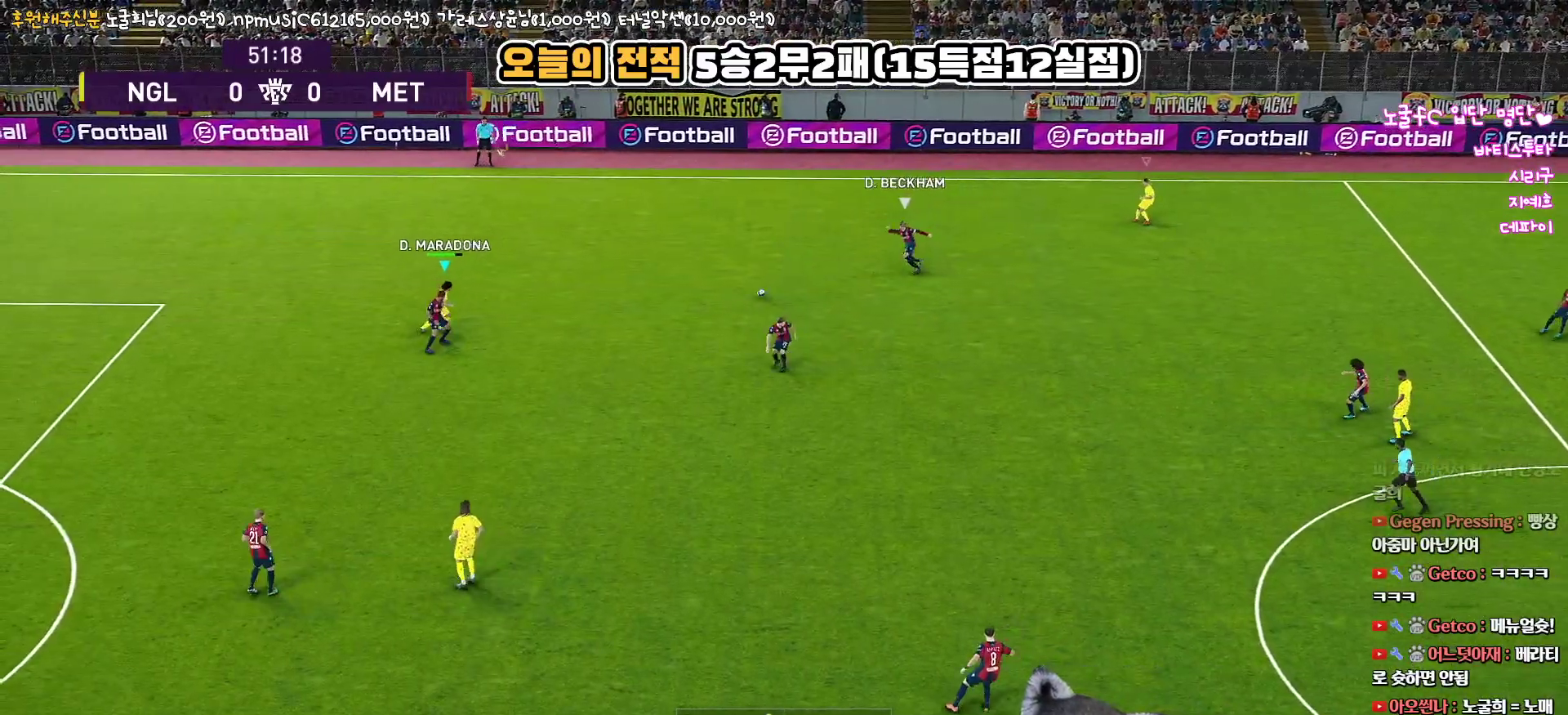
{"buttons": ["R1"], "left_stick": "up", "right_stick": "center", "events": []}
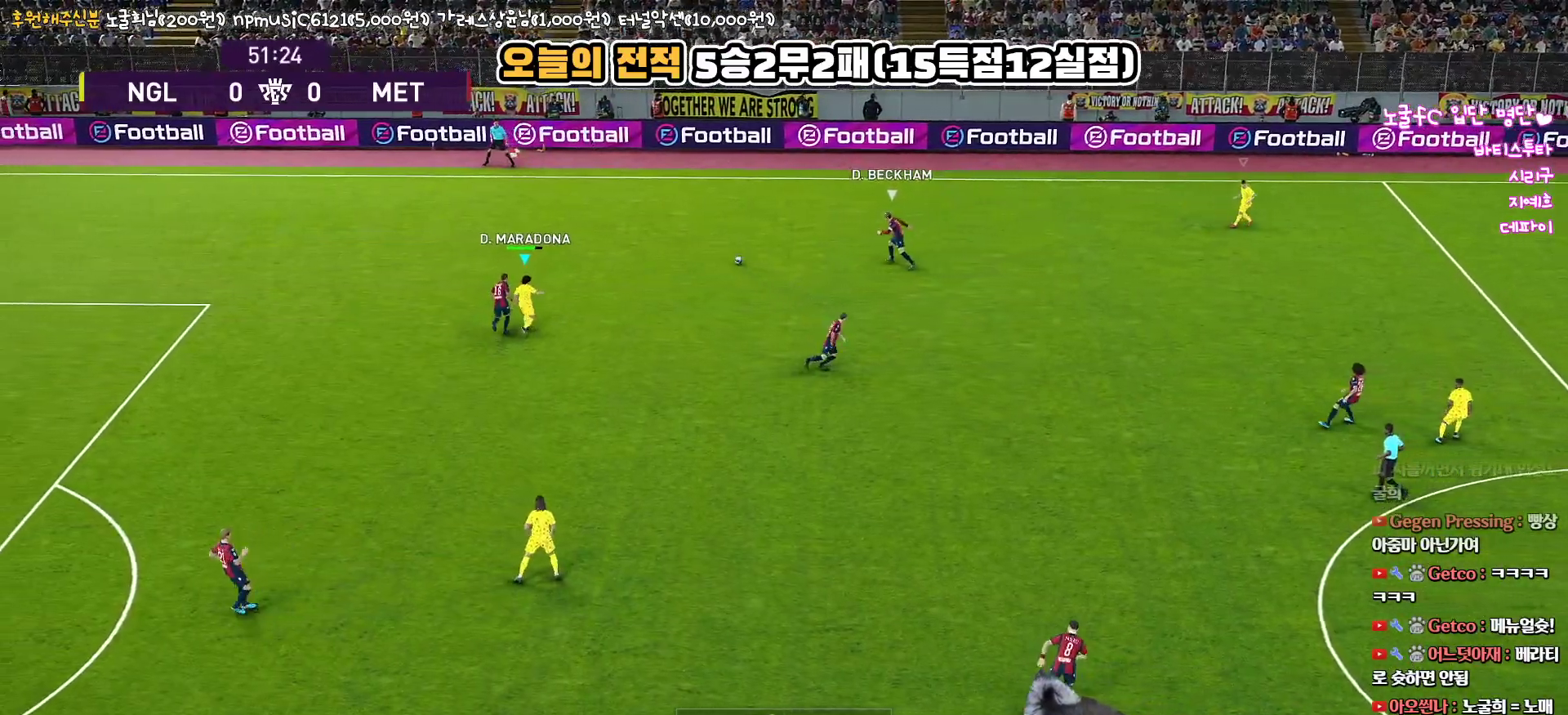
{"buttons": ["R1"], "left_stick": "up", "right_stick": "center", "events": []}